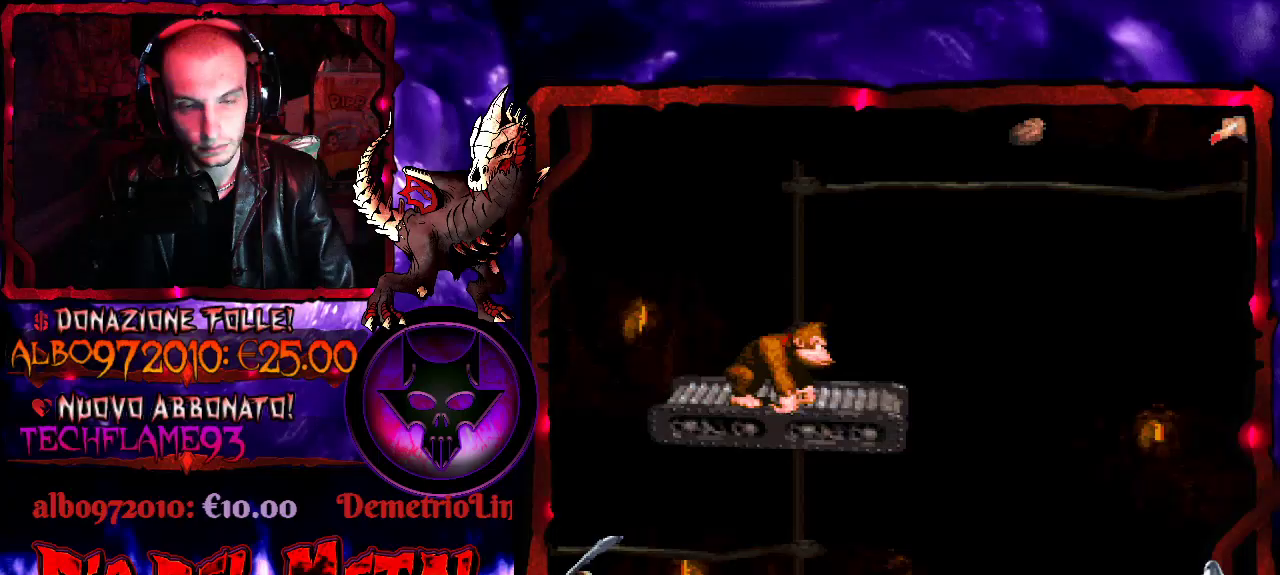
Gameplay with a controller (Xbox layout); each line is a JSON object with the inputs held at the frame after it. "events" lists button and stick changes between this image and that frame as [ms after this image, input, new state], when the widget could be followed in between. Not read: L3 R3 left_stick right_stick.
{"buttons": ["Y", "DPAD_DOWN"], "events": [[433, "DPAD_DOWN", "down"]]}
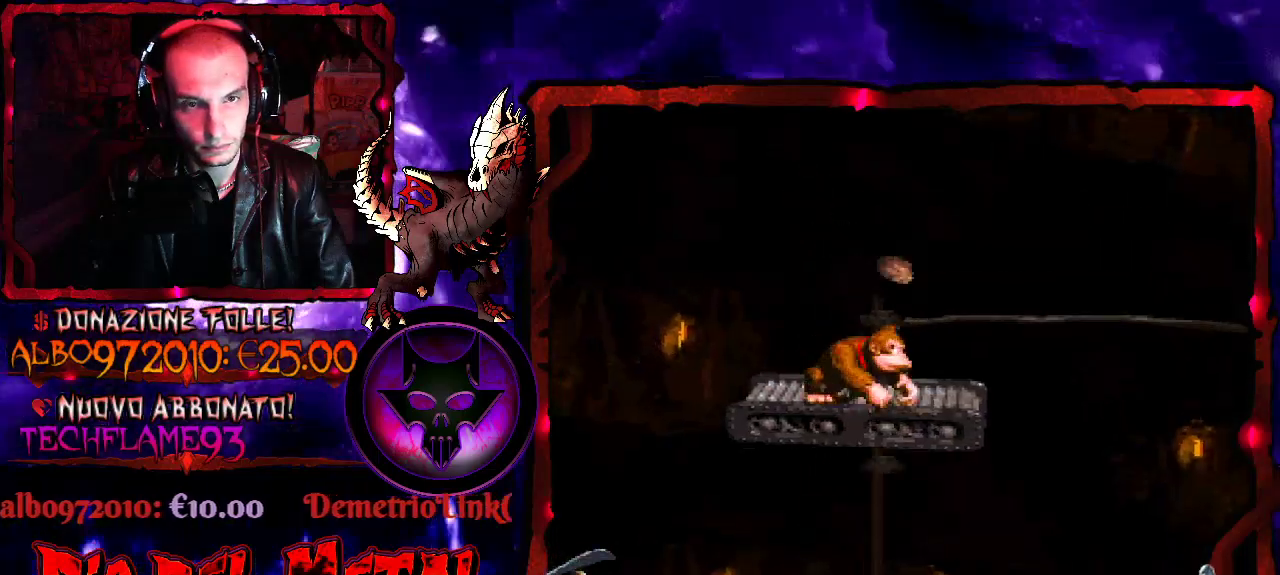
{"buttons": ["Y"], "events": [[433, "DPAD_DOWN", "up"]]}
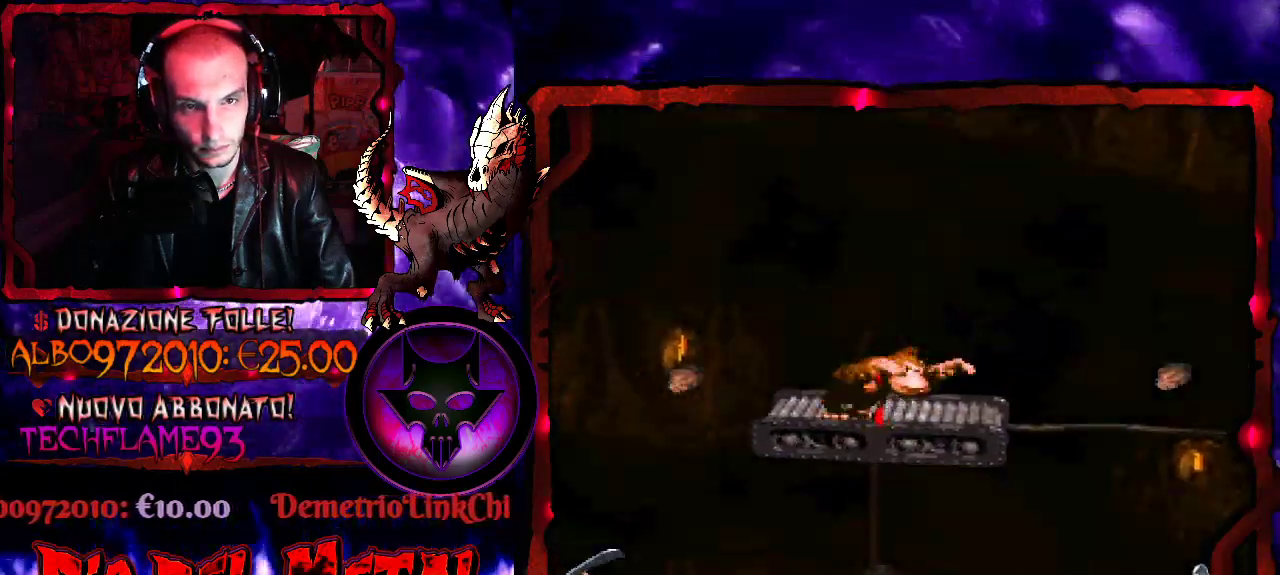
{"buttons": ["Y", "DPAD_RIGHT"], "events": [[267, "B", "down"], [267, "DPAD_RIGHT", "down"], [500, "B", "up"]]}
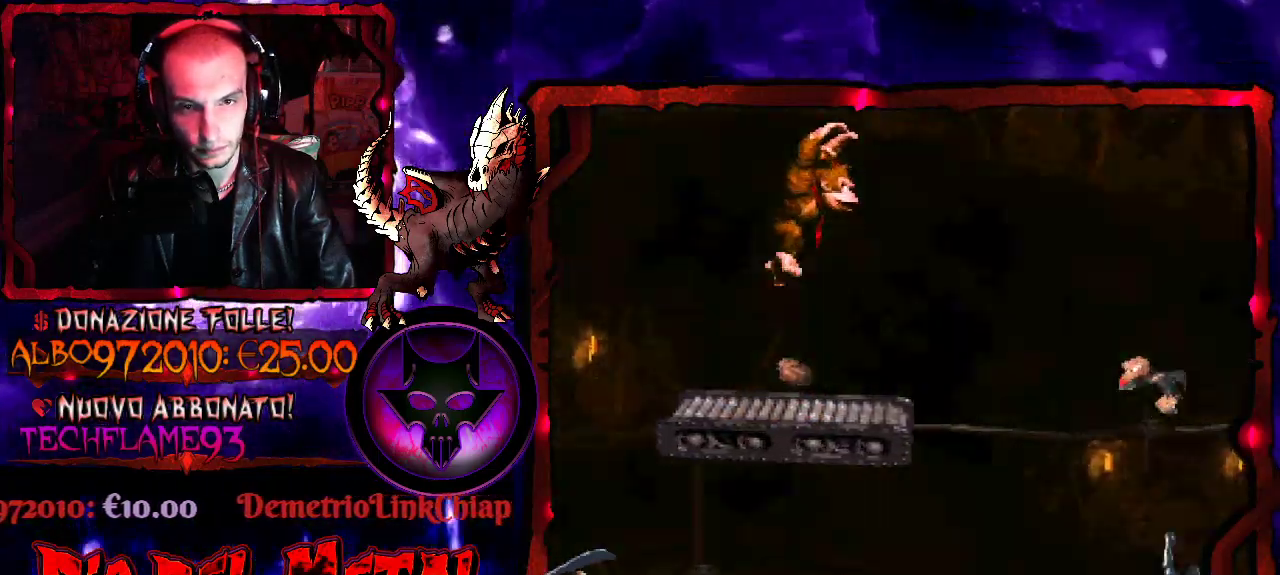
{"buttons": ["Y", "DPAD_RIGHT"], "events": [[33, "DPAD_RIGHT", "up"], [500, "DPAD_RIGHT", "down"]]}
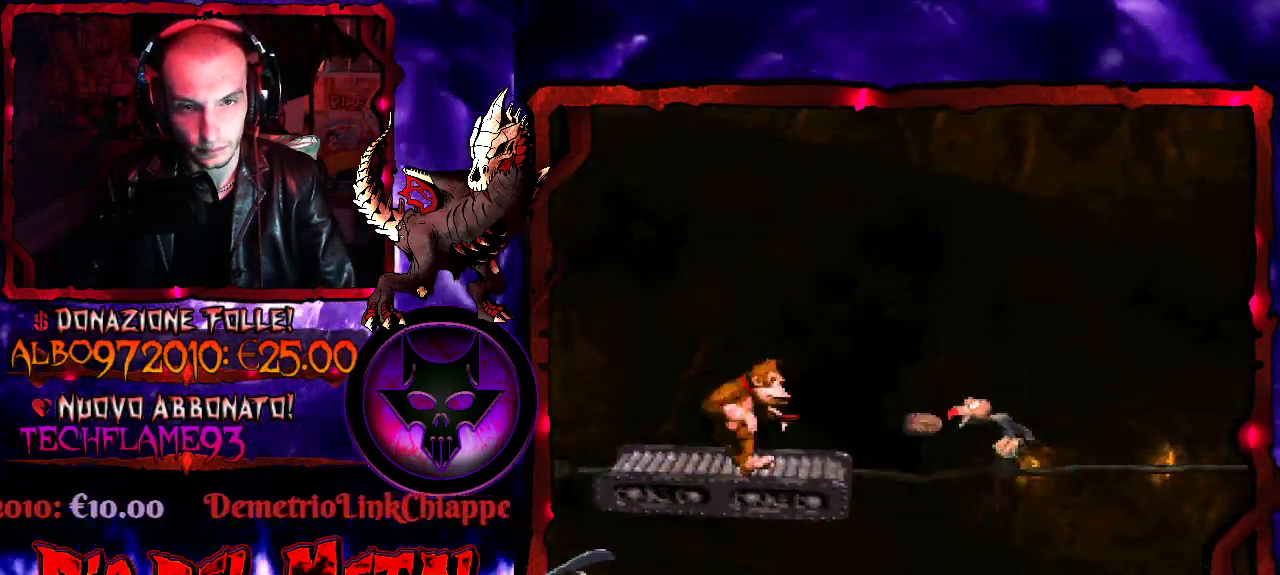
{"buttons": ["B", "Y"], "events": [[33, "B", "down"], [233, "B", "up"], [433, "DPAD_RIGHT", "up"], [500, "B", "down"]]}
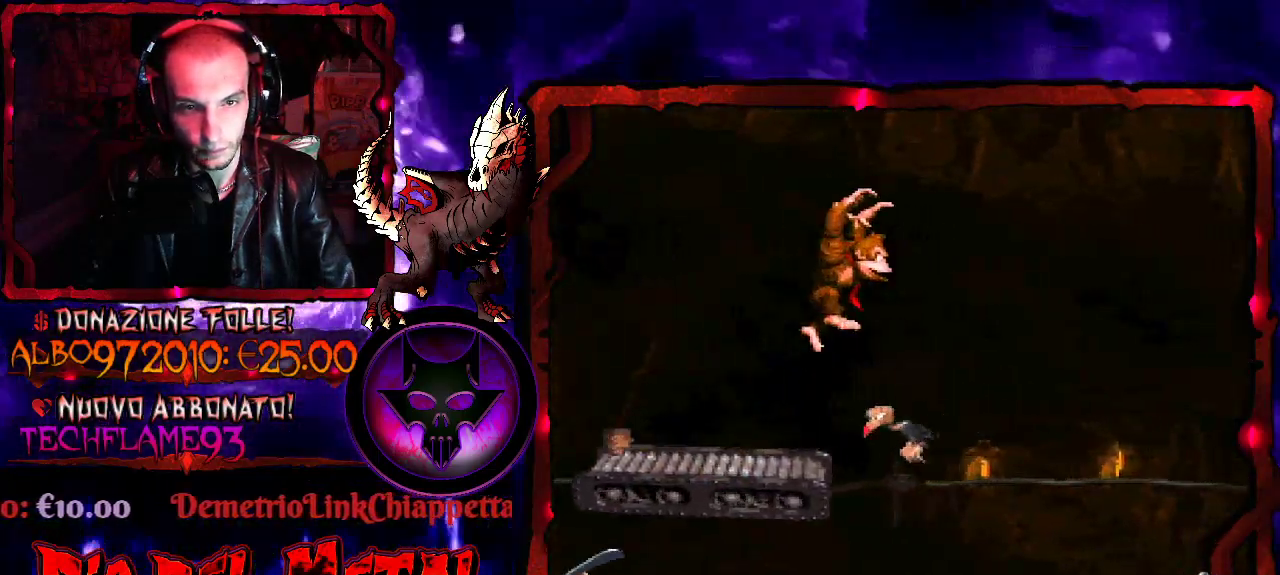
{"buttons": ["Y"], "events": [[433, "B", "up"]]}
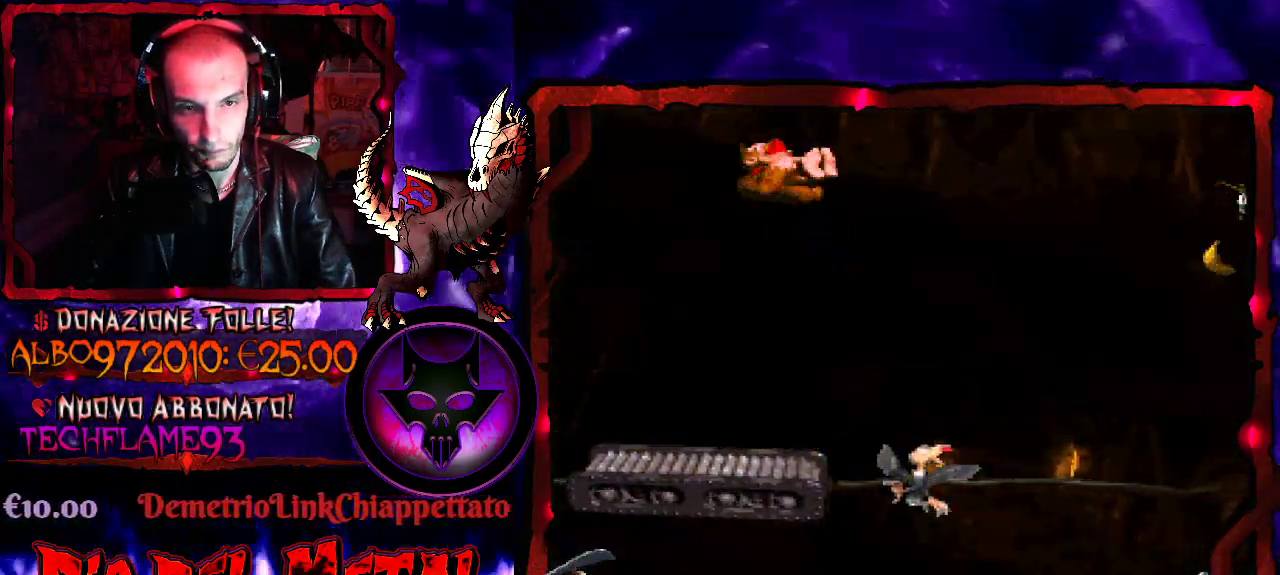
{"buttons": ["Y"], "events": [[333, "DPAD_LEFT", "down"], [433, "DPAD_LEFT", "up"]]}
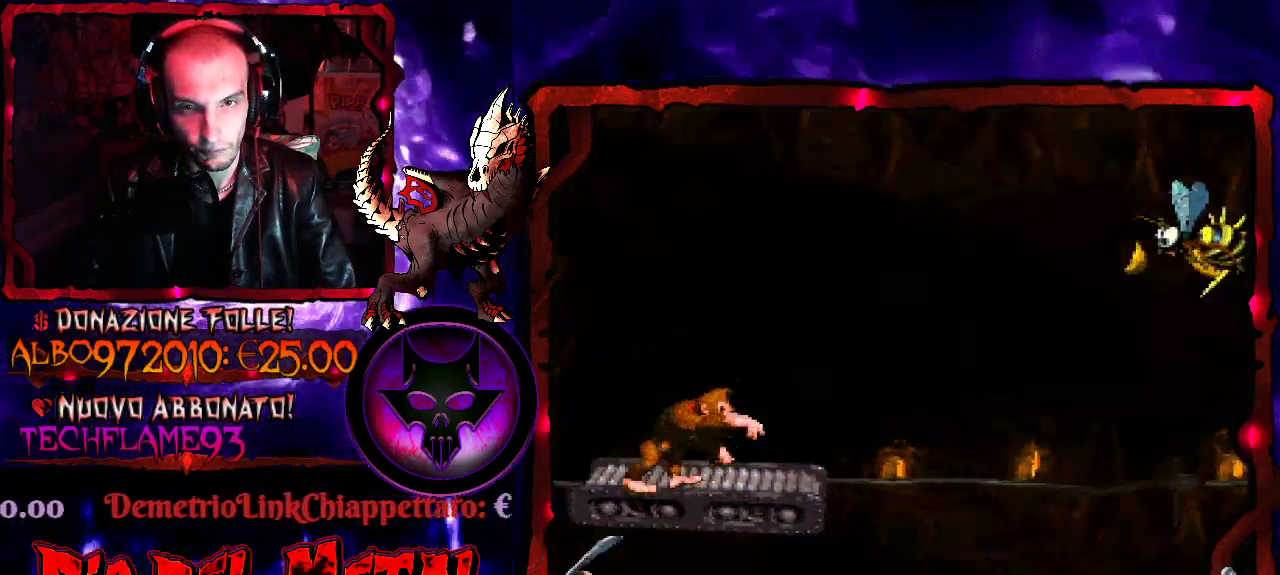
{"buttons": ["Y"], "events": [[100, "DPAD_RIGHT", "down"], [167, "DPAD_RIGHT", "up"]]}
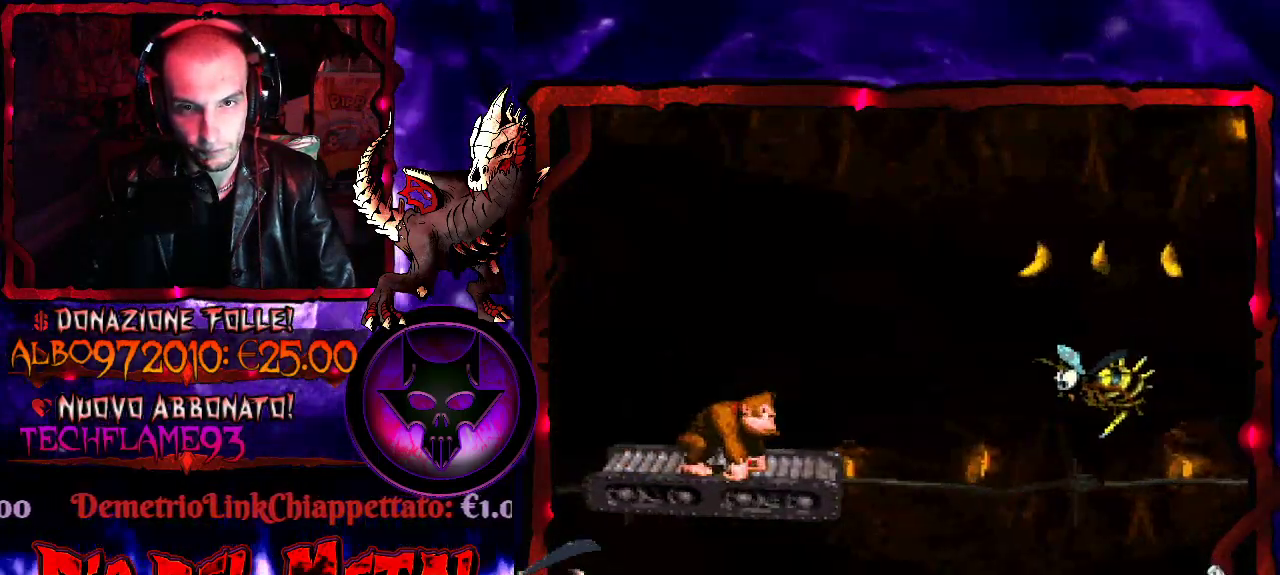
{"buttons": ["Y"], "events": []}
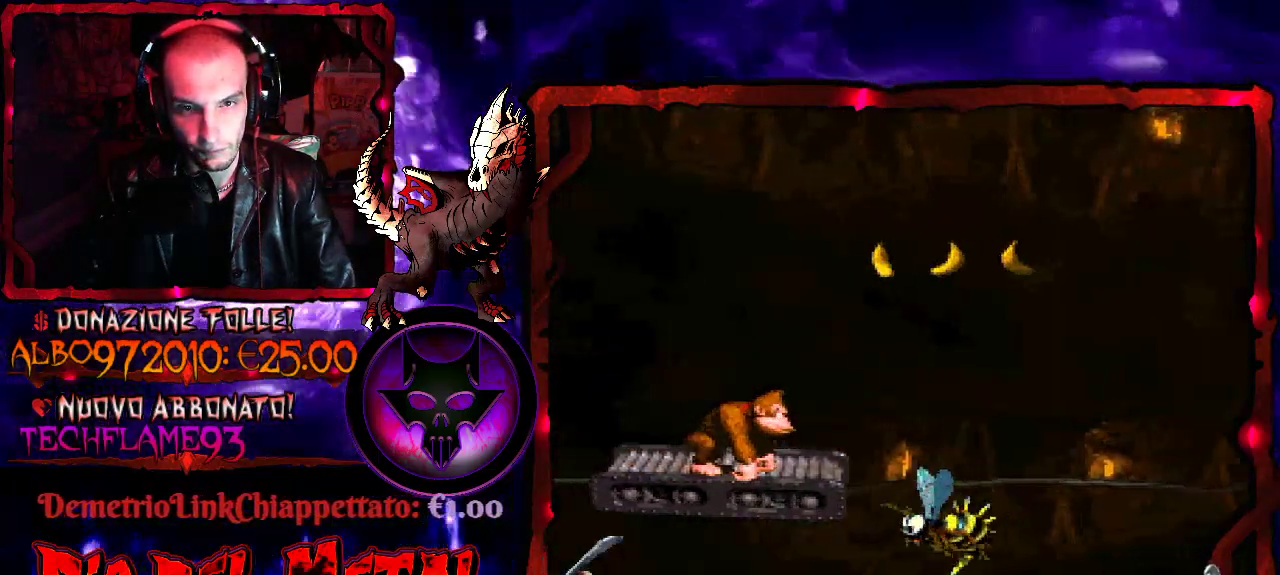
{"buttons": ["B", "Y", "DPAD_RIGHT"], "events": [[133, "DPAD_RIGHT", "down"], [200, "B", "down"]]}
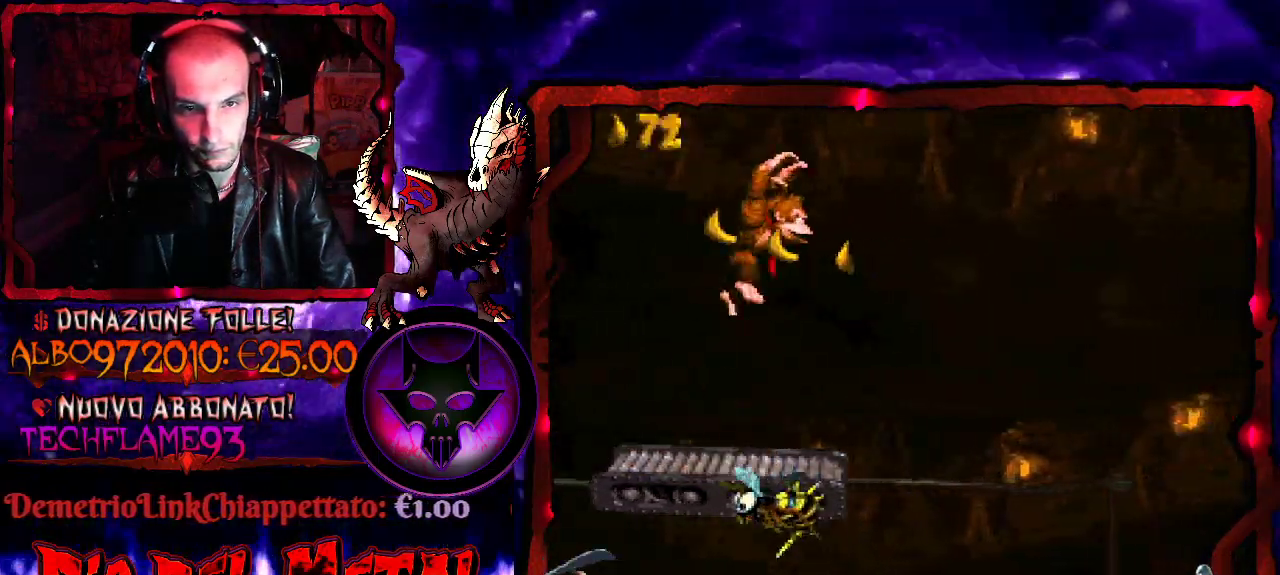
{"buttons": ["Y"], "events": [[100, "DPAD_RIGHT", "up"], [233, "DPAD_RIGHT", "down"], [333, "DPAD_RIGHT", "up"], [400, "B", "up"]]}
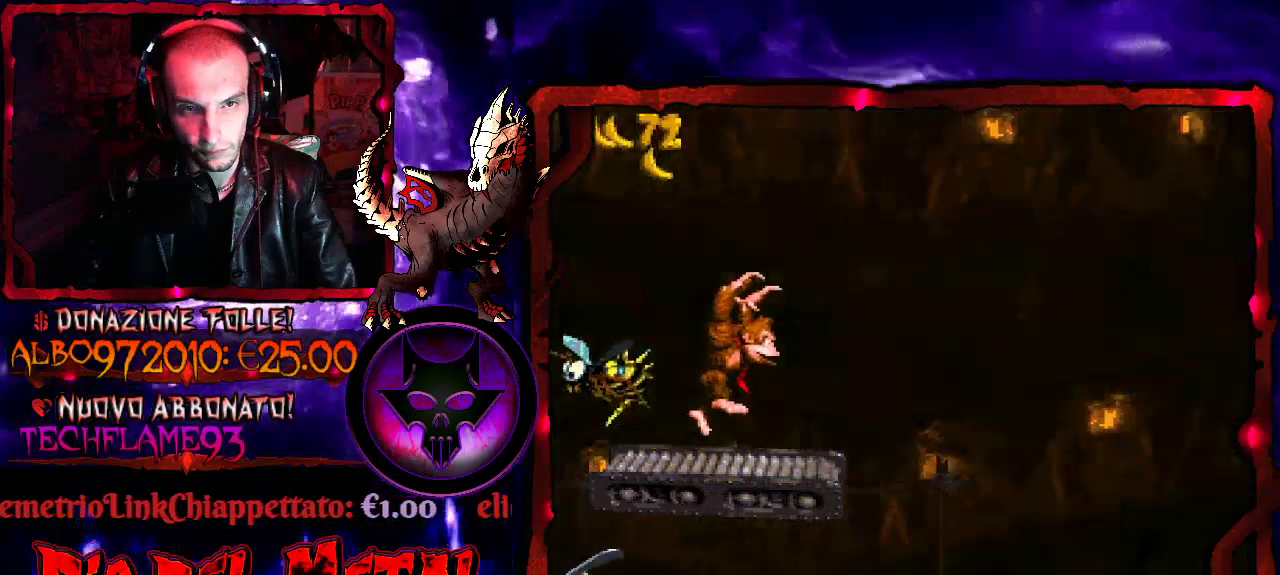
{"buttons": ["Y"], "events": []}
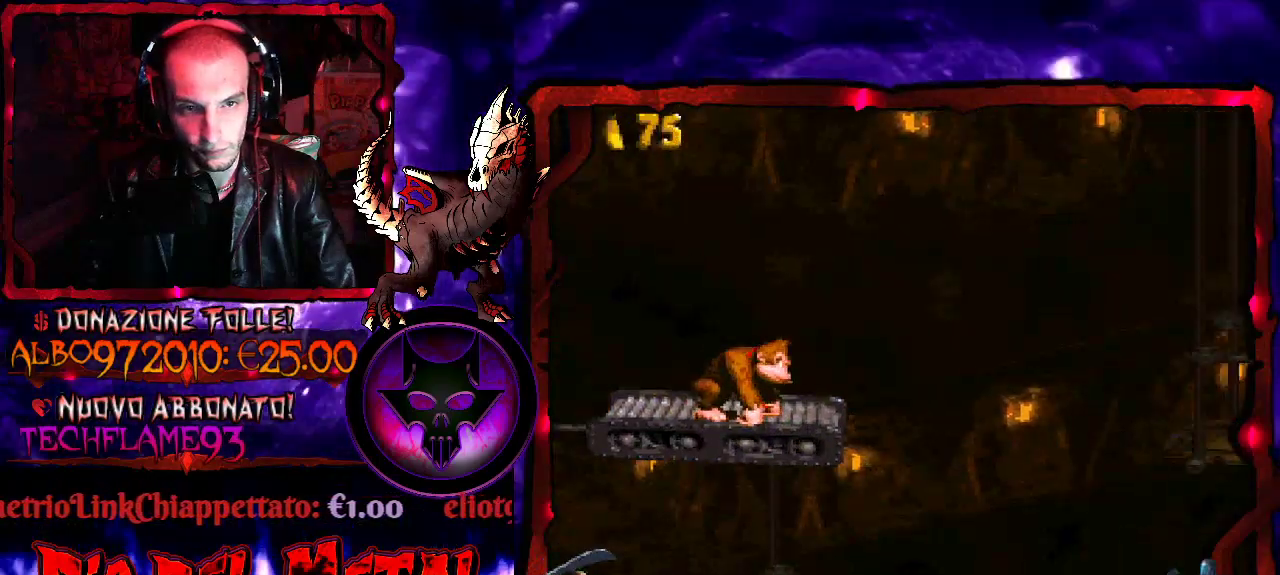
{"buttons": ["Y"], "events": []}
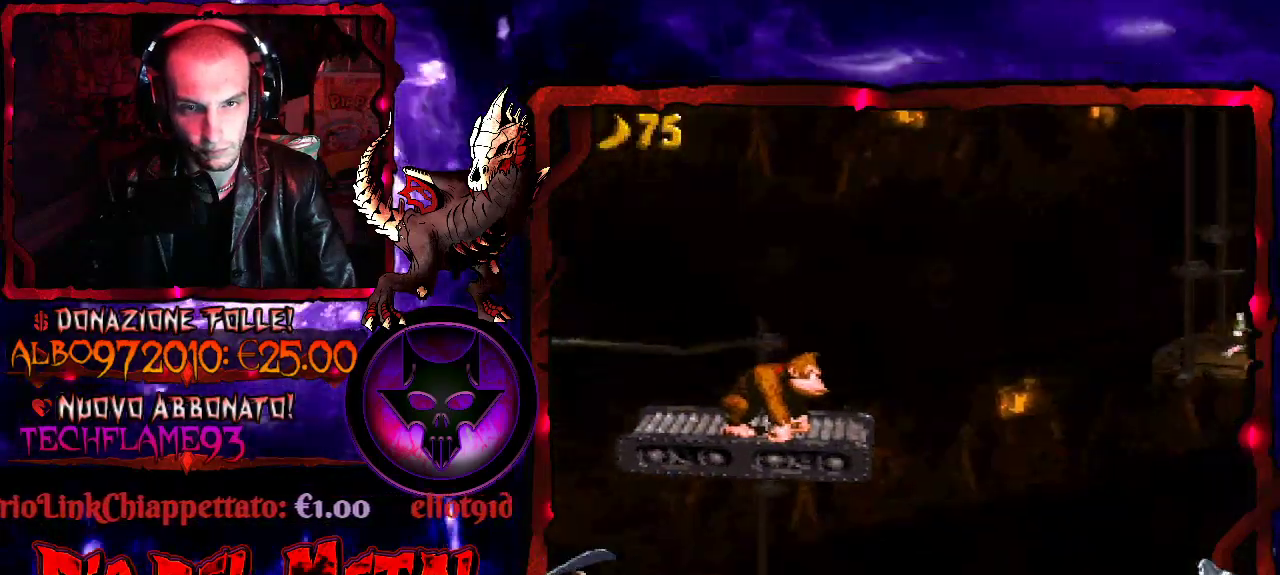
{"buttons": ["Y"], "events": []}
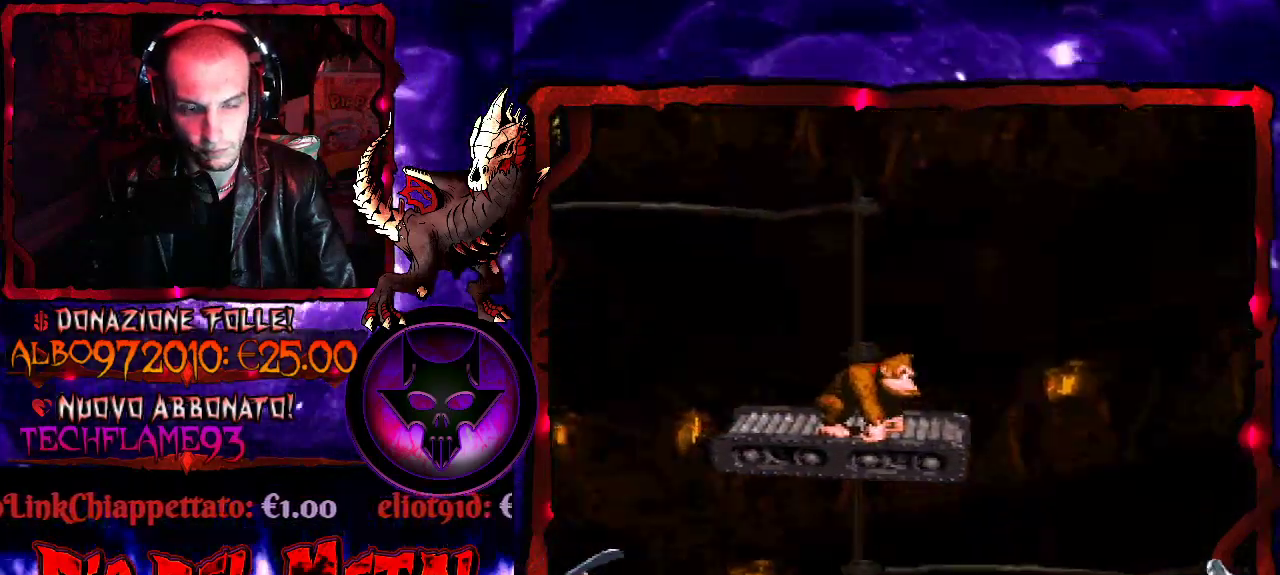
{"buttons": ["Y"], "events": []}
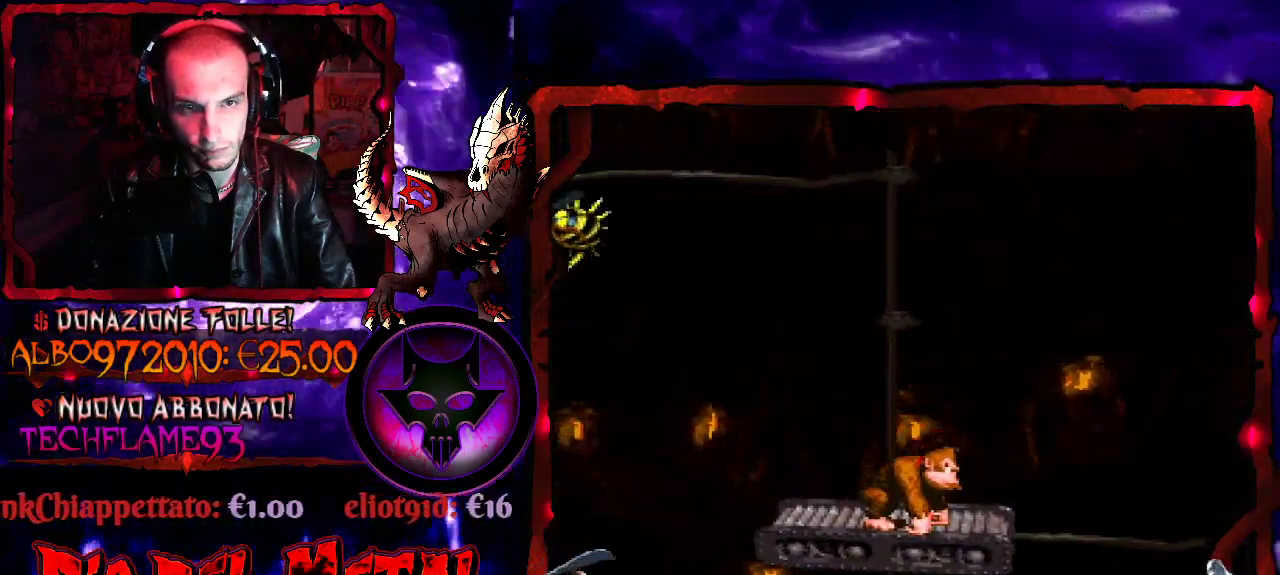
{"buttons": ["Y"], "events": []}
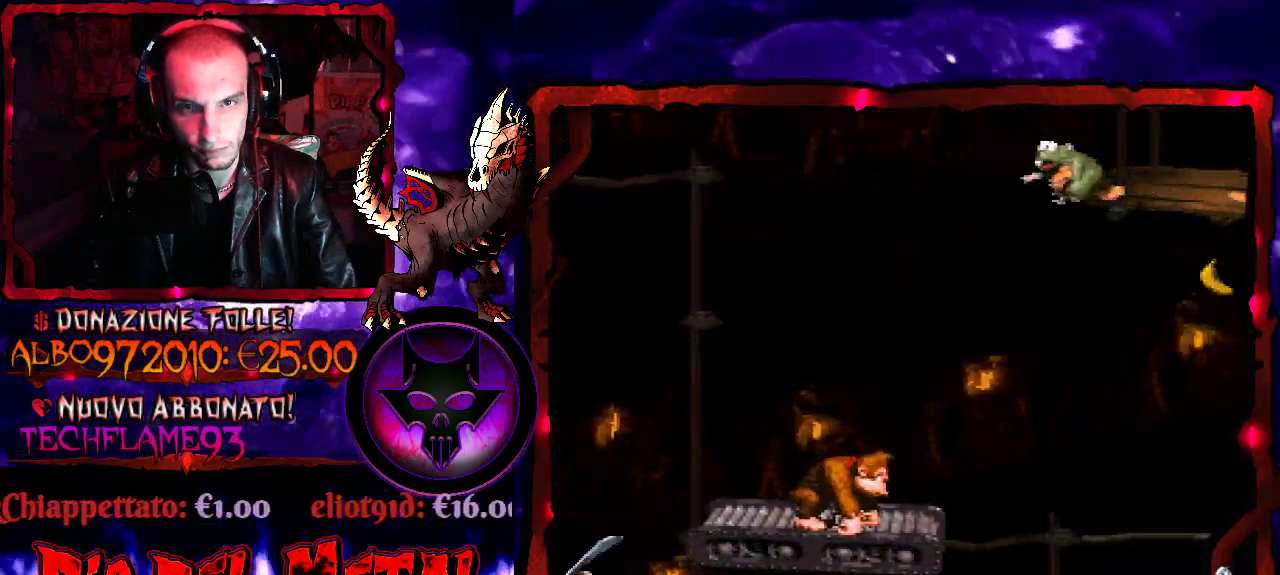
{"buttons": ["B", "Y"], "events": [[367, "B", "down"]]}
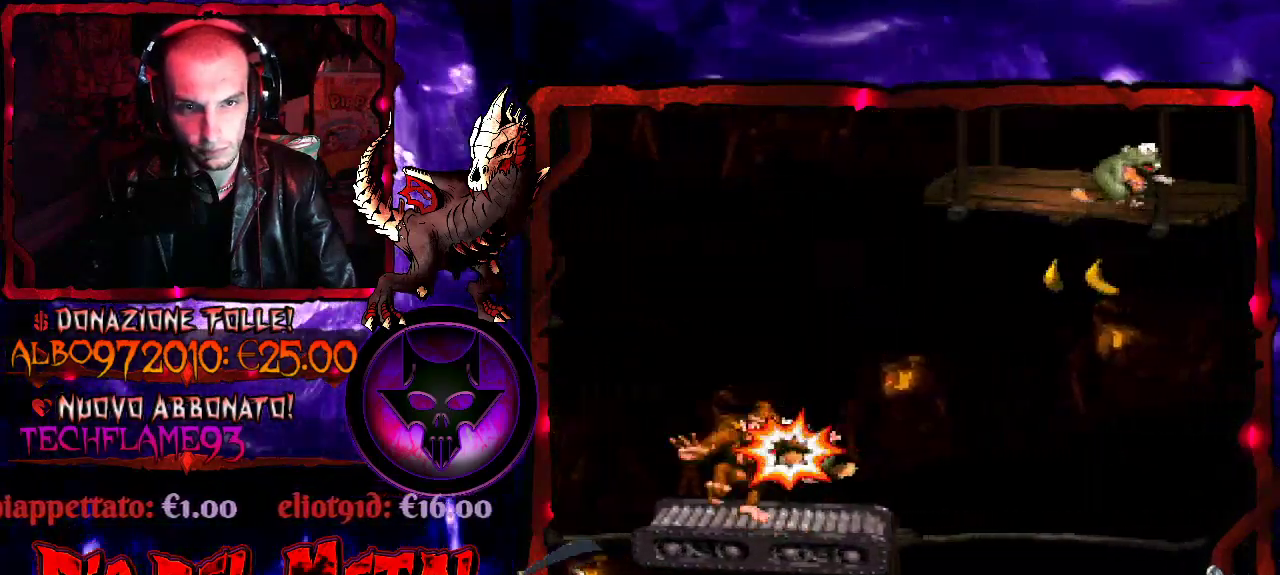
{"buttons": ["Y", "DPAD_RIGHT"], "events": [[67, "DPAD_RIGHT", "down"], [467, "B", "up"]]}
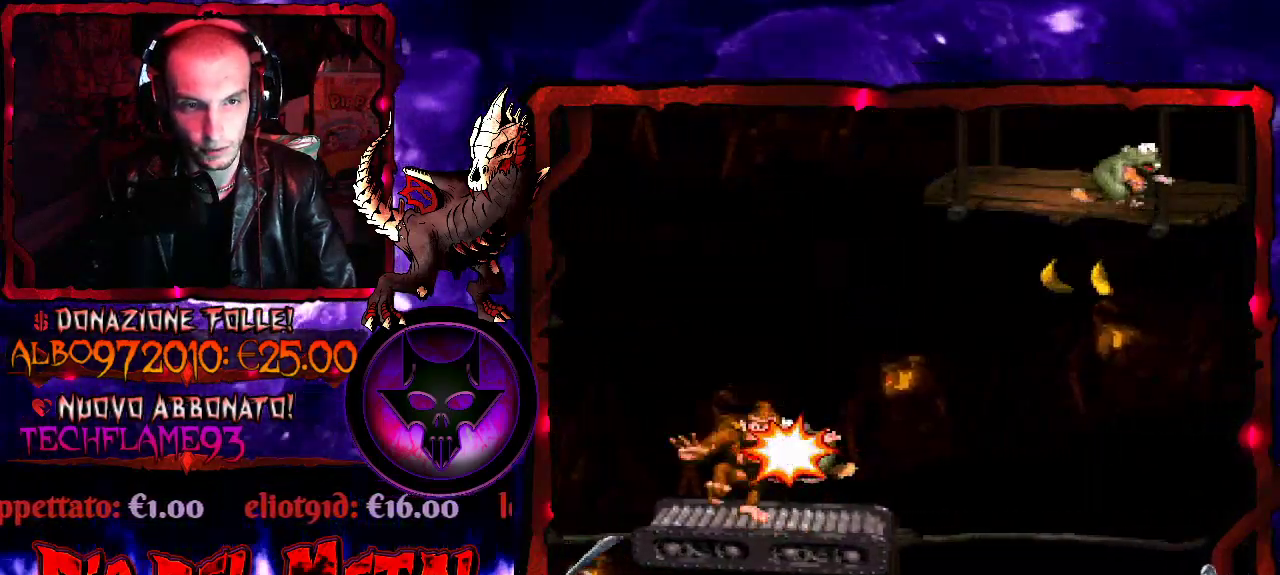
{"buttons": [], "events": [[67, "DPAD_RIGHT", "up"], [133, "Y", "up"], [233, "DPAD_LEFT", "down"], [333, "DPAD_LEFT", "up"]]}
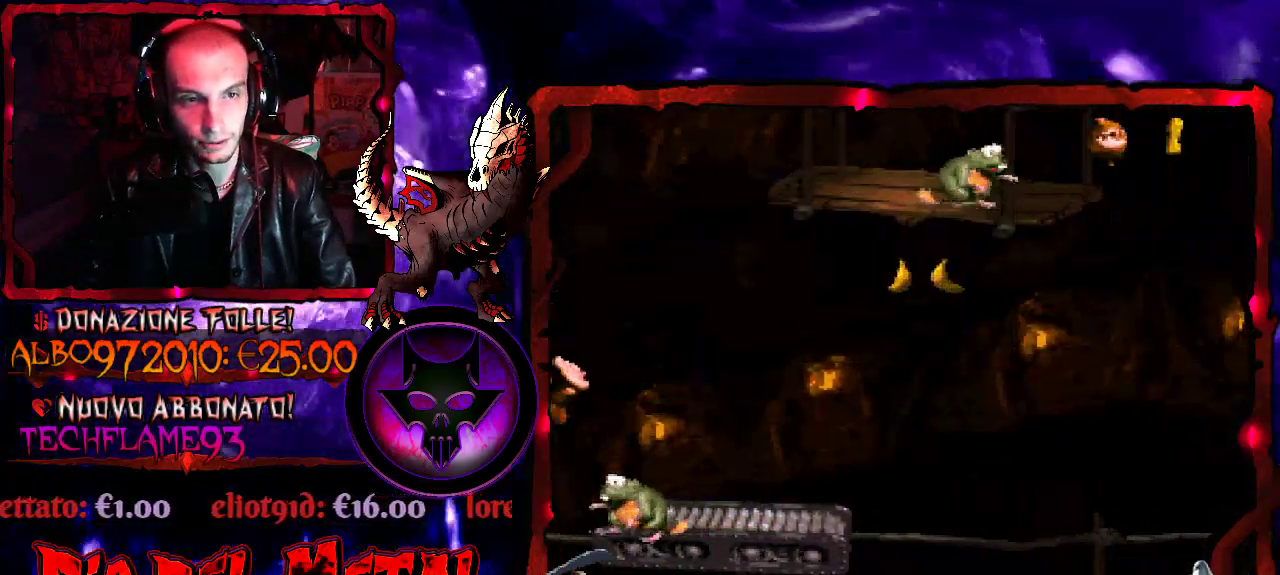
{"buttons": [], "events": []}
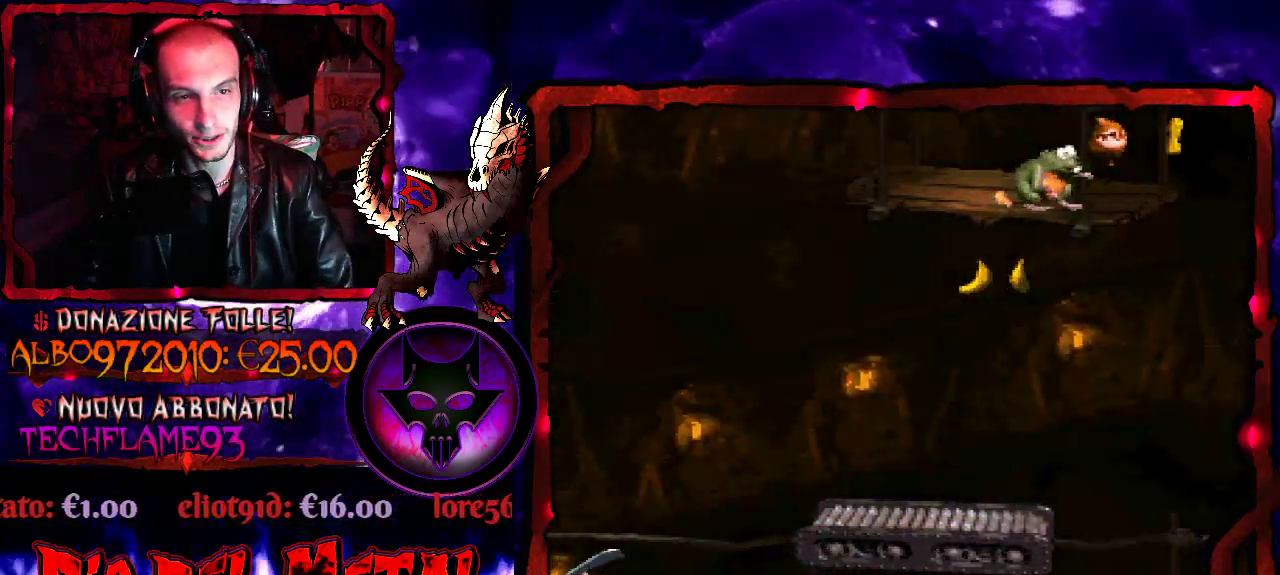
{"buttons": [], "events": []}
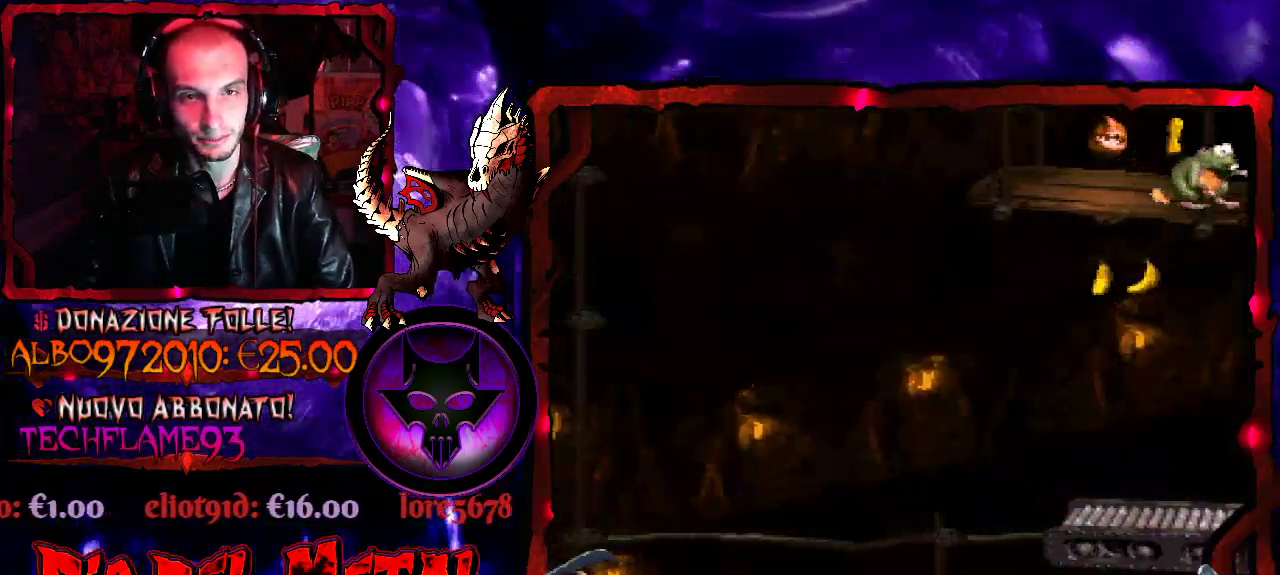
{"buttons": [], "events": []}
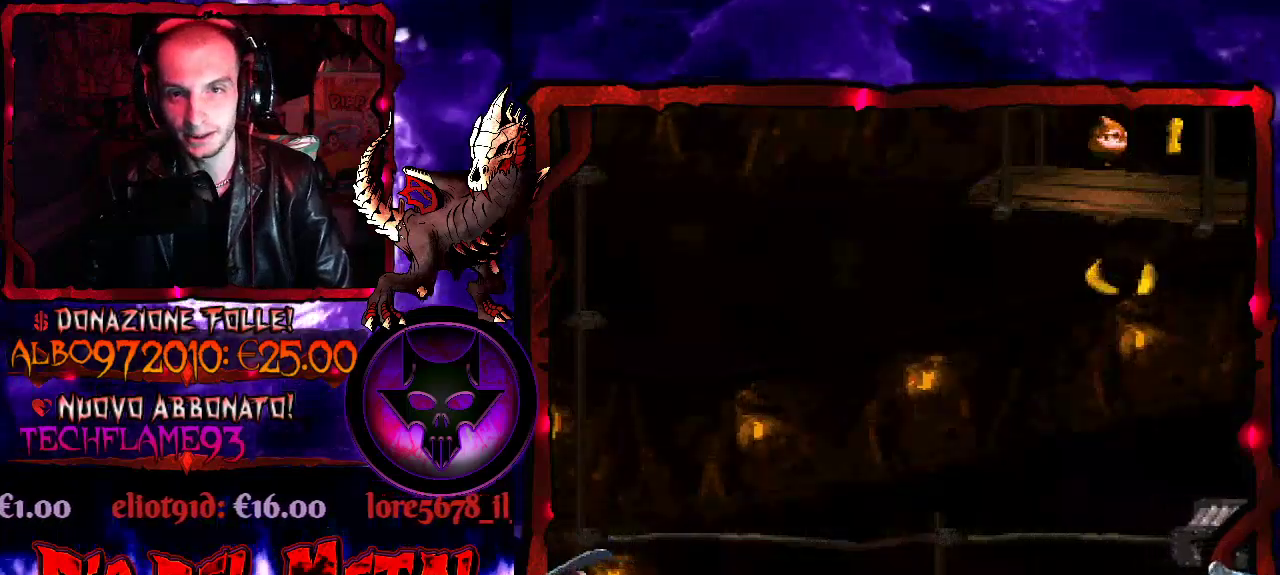
{"buttons": [], "events": []}
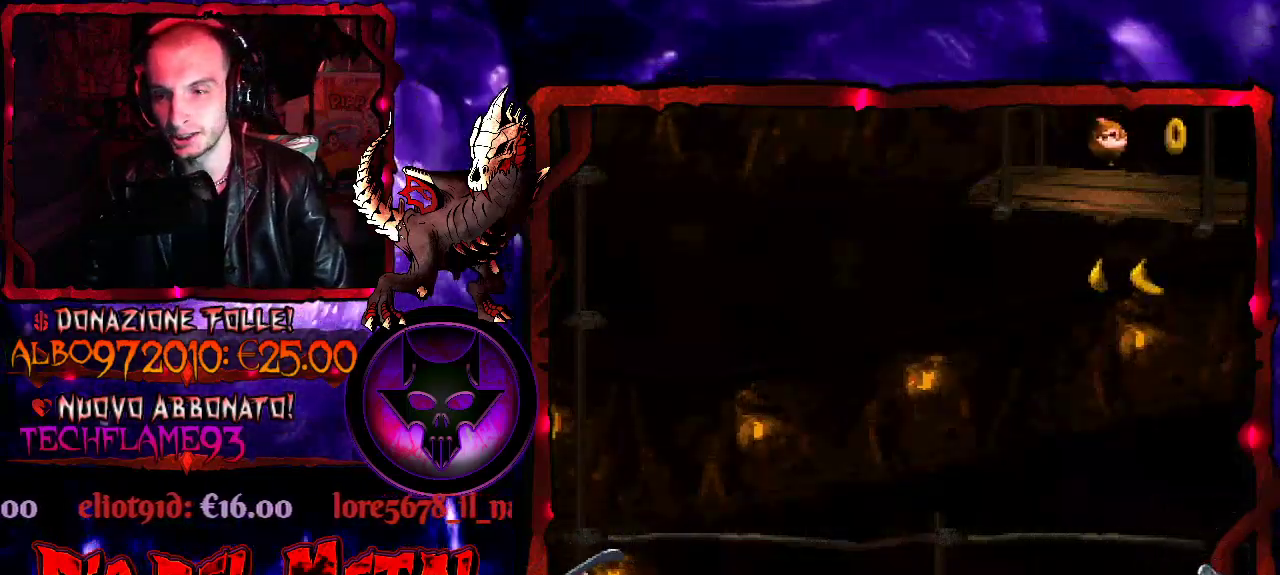
{"buttons": [], "events": []}
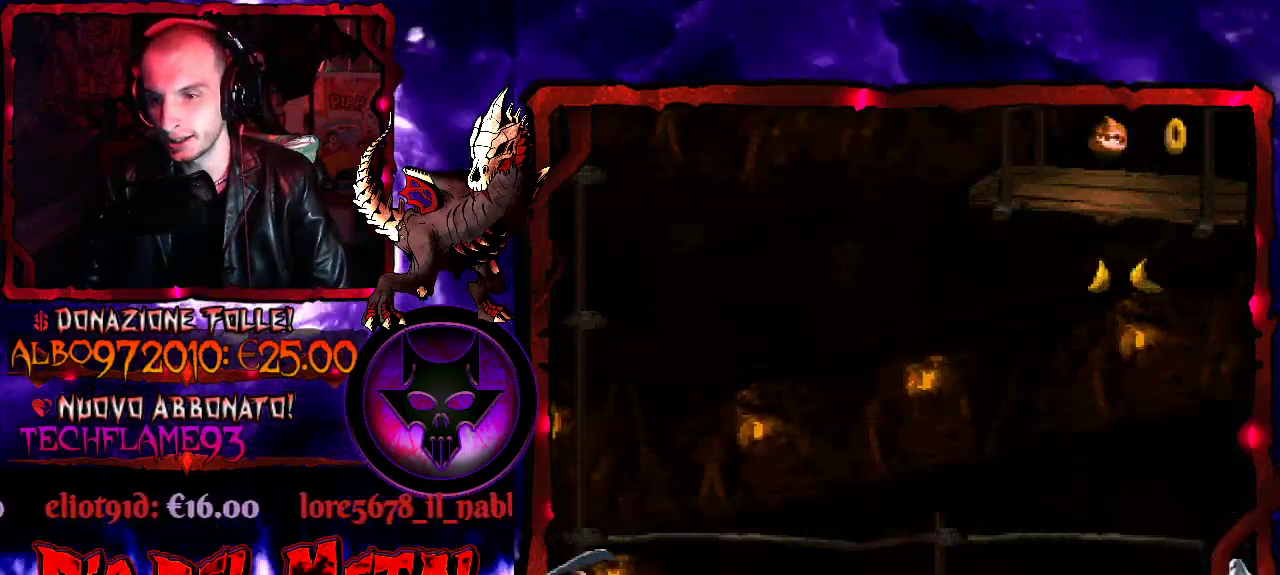
{"buttons": [], "events": []}
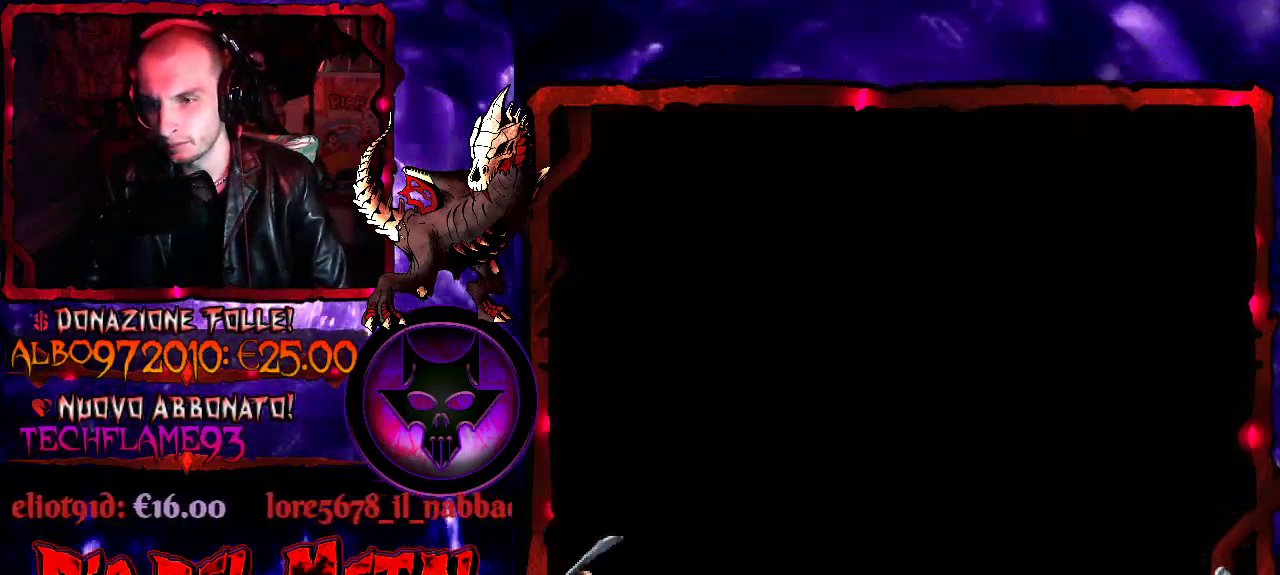
{"buttons": [], "events": []}
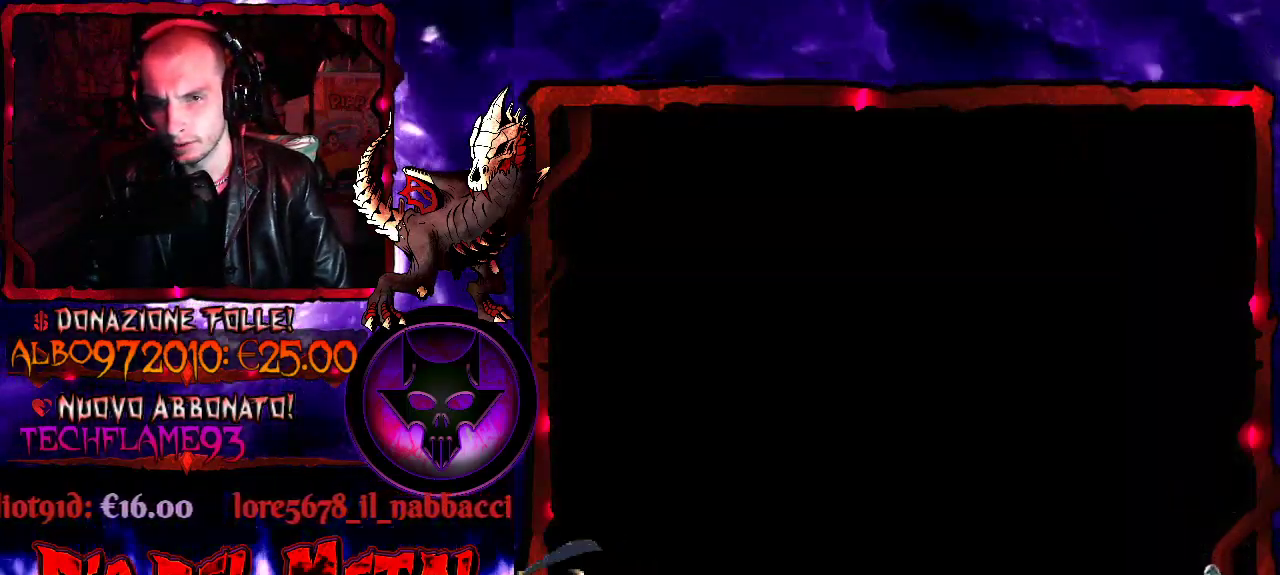
{"buttons": [], "events": []}